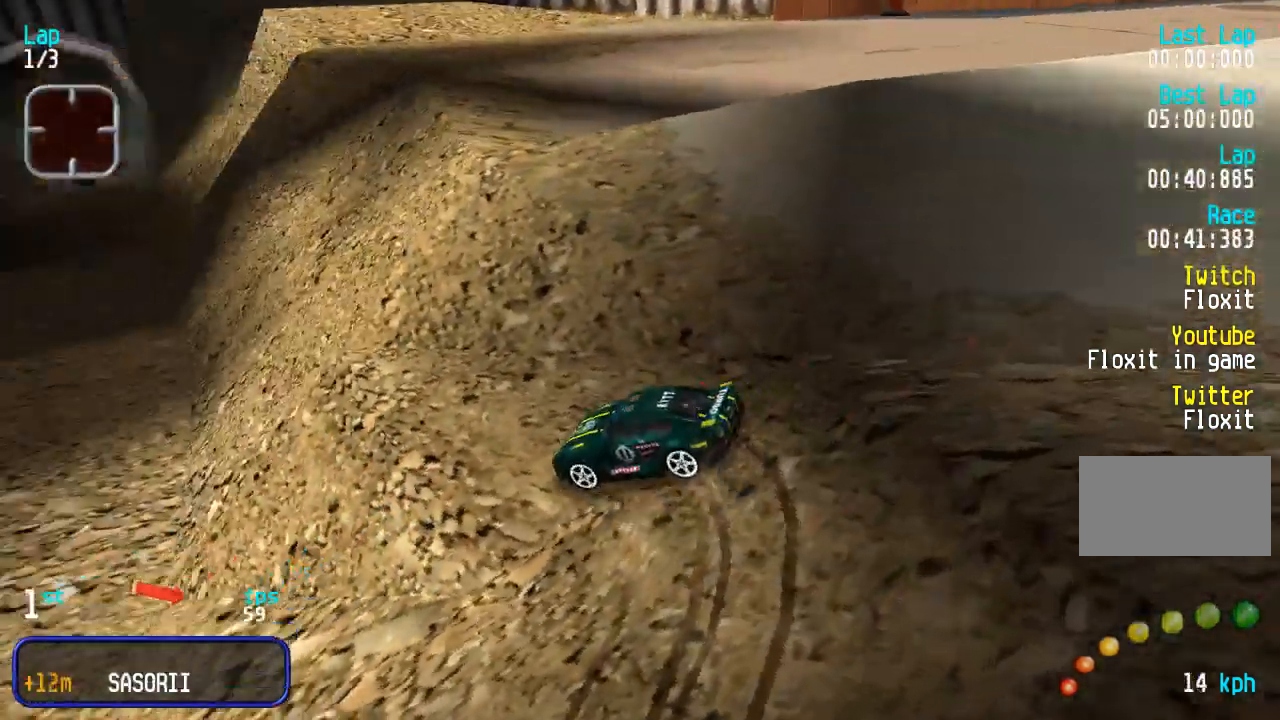
Gameplay with a controller (arcade stick); each line is a JSON object with the inputs held at the frame after it. "events" lists button and stick changes between this image and that frame as [ms after this image, input, new state], when the widget could be followed in between. Not read: L3 R3.
{"buttons": ["DPAD_UP", "DPAD_RIGHT"], "events": []}
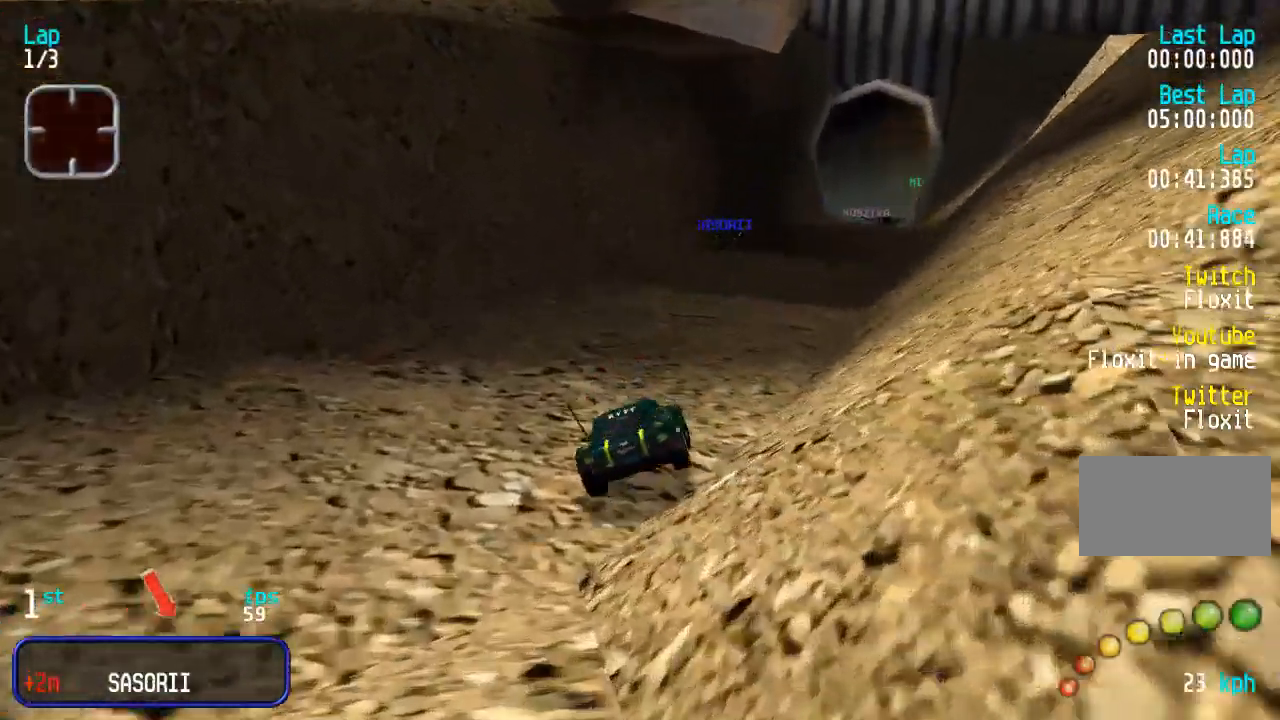
{"buttons": ["DPAD_UP"], "events": [[467, "DPAD_RIGHT", "up"]]}
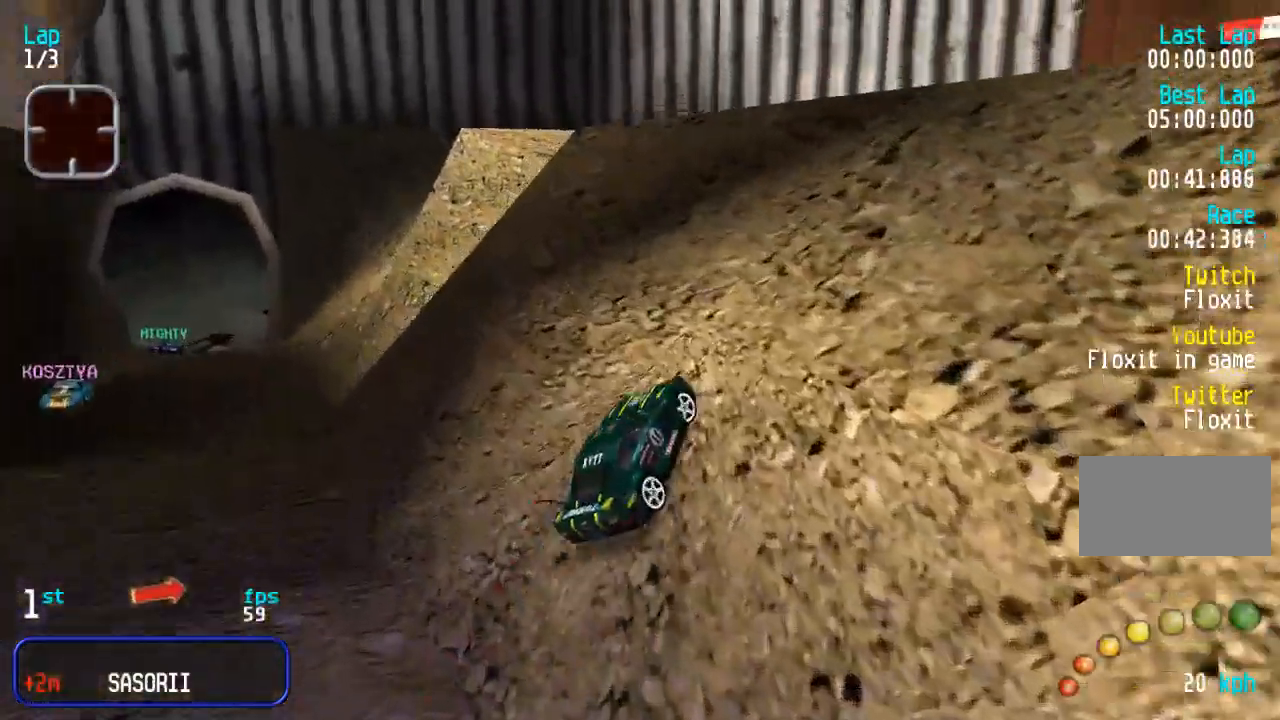
{"buttons": ["DPAD_UP"], "events": [[33, "DPAD_RIGHT", "down"], [417, "DPAD_RIGHT", "up"]]}
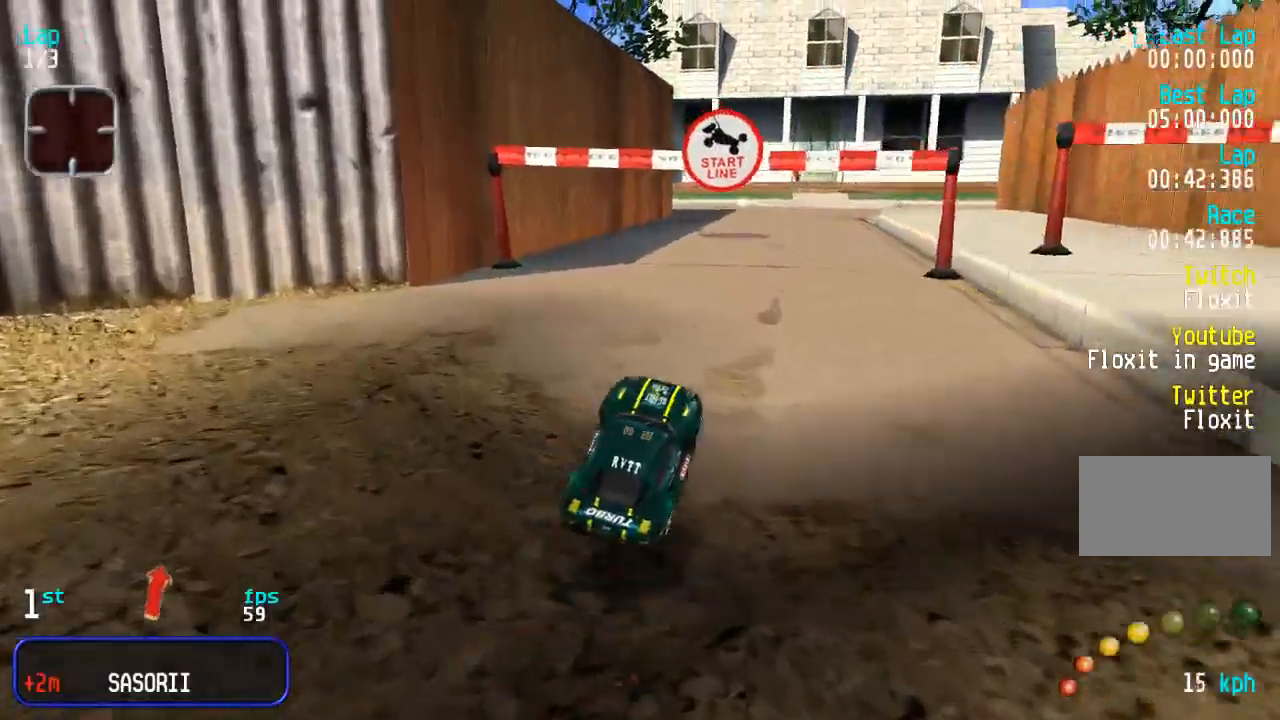
{"buttons": ["DPAD_UP", "DPAD_LEFT"], "events": [[500, "DPAD_LEFT", "down"]]}
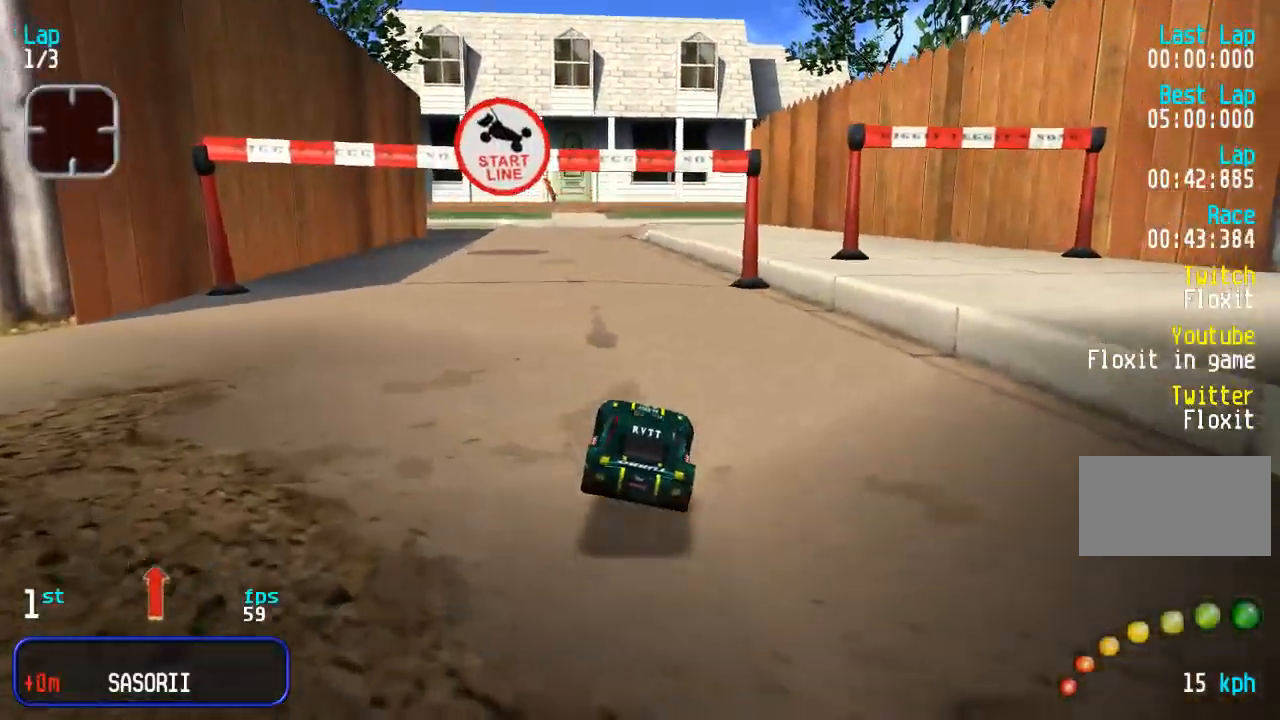
{"buttons": ["DPAD_UP"], "events": [[117, "DPAD_LEFT", "up"], [183, "DPAD_LEFT", "down"], [283, "DPAD_LEFT", "up"]]}
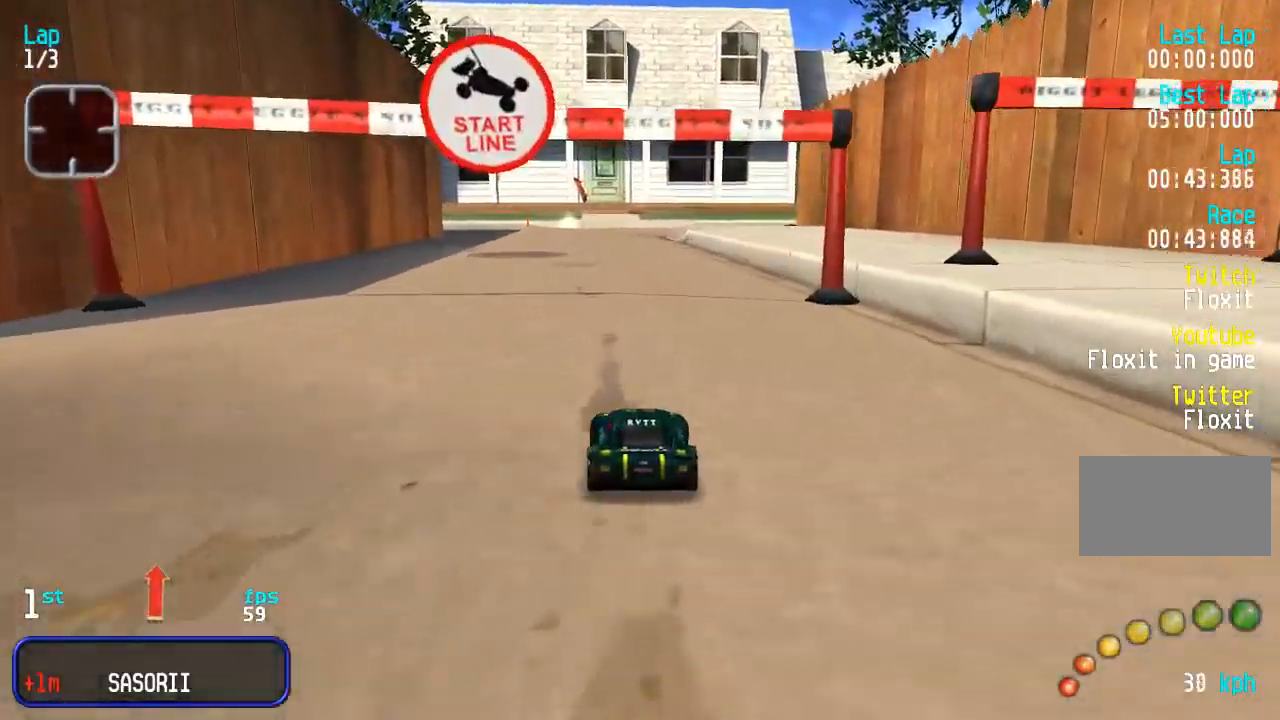
{"buttons": ["DPAD_UP"], "events": [[117, "DPAD_LEFT", "down"], [200, "DPAD_LEFT", "up"]]}
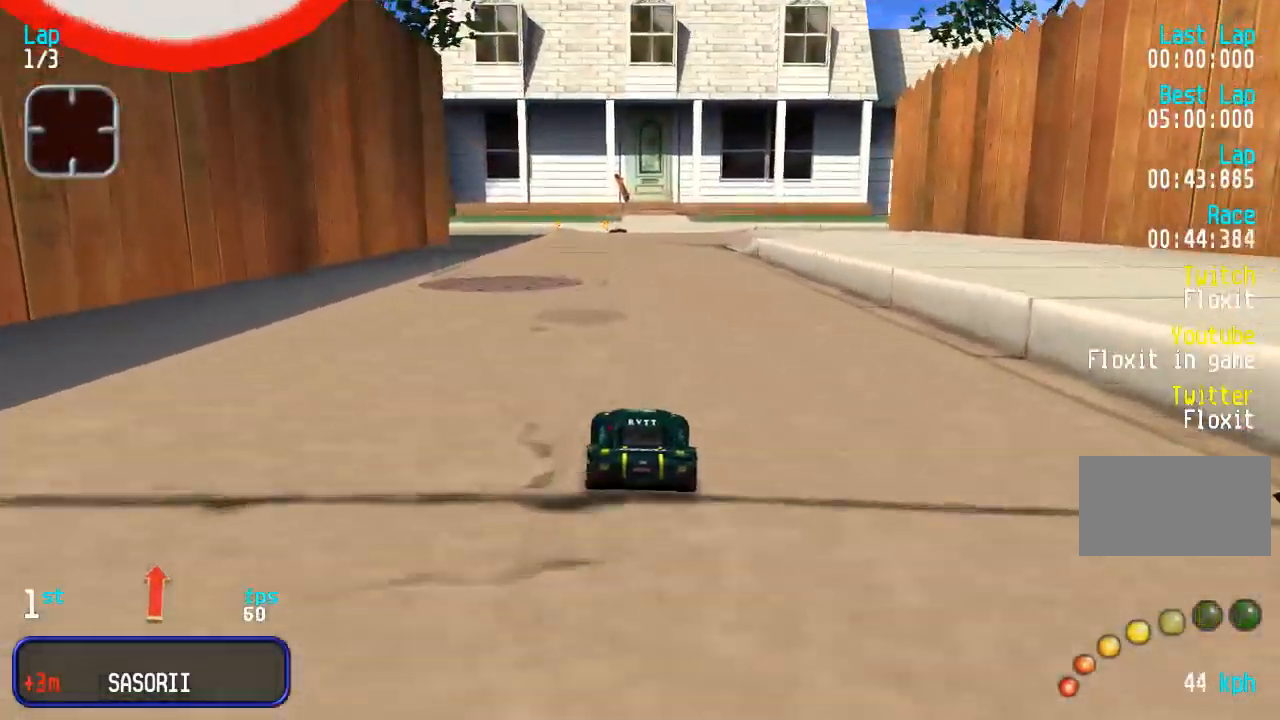
{"buttons": ["DPAD_UP"], "events": []}
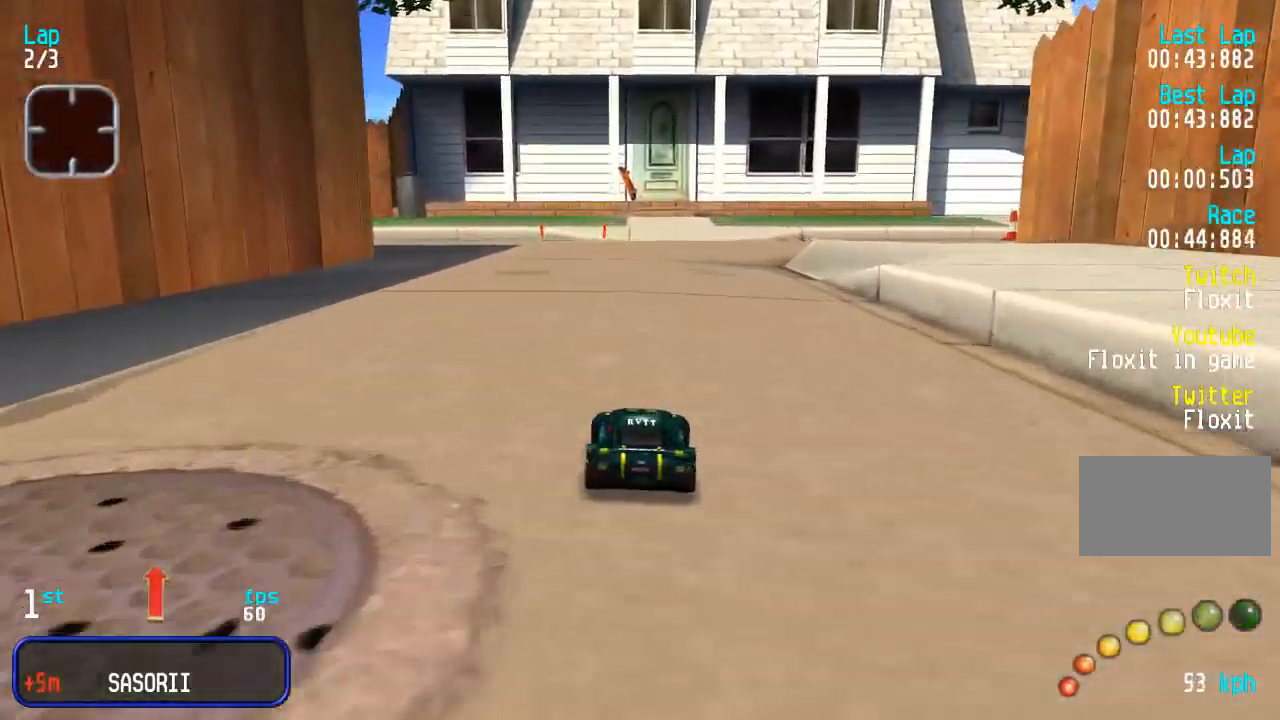
{"buttons": ["DPAD_UP", "DPAD_RIGHT"], "events": [[233, "DPAD_RIGHT", "down"]]}
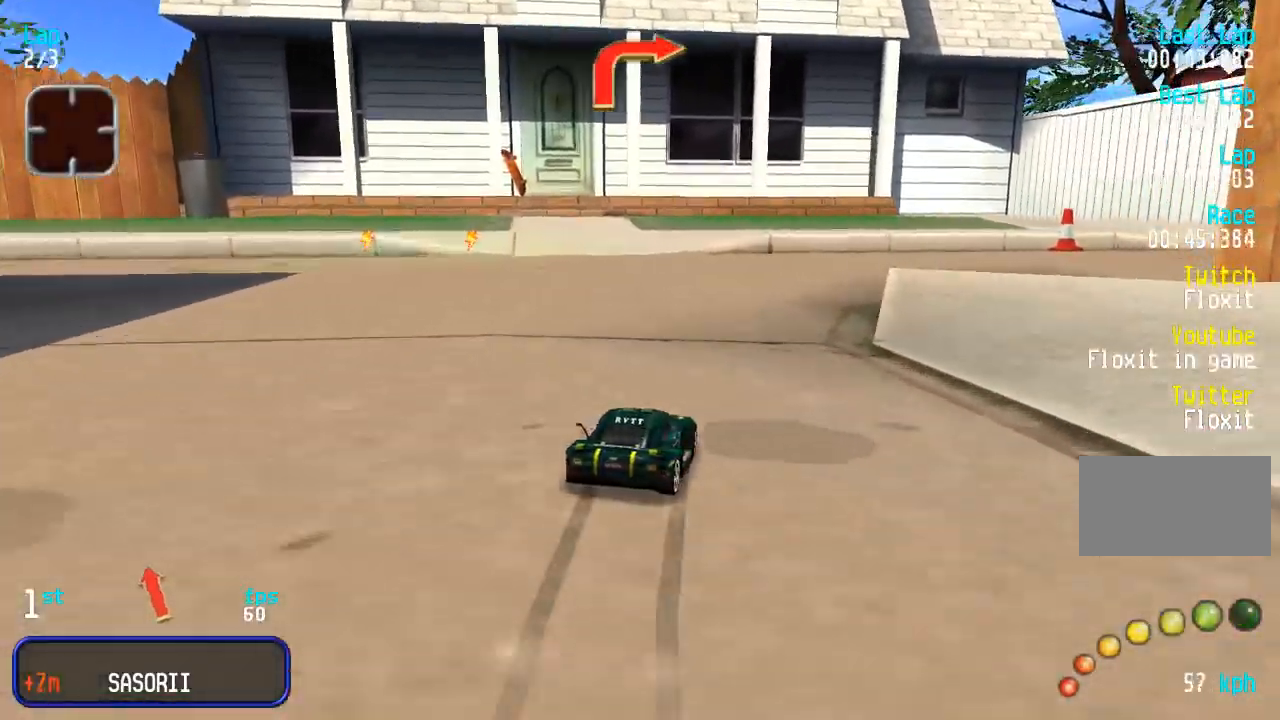
{"buttons": ["DPAD_UP", "DPAD_RIGHT"], "events": [[300, "DPAD_RIGHT", "up"], [400, "DPAD_RIGHT", "down"]]}
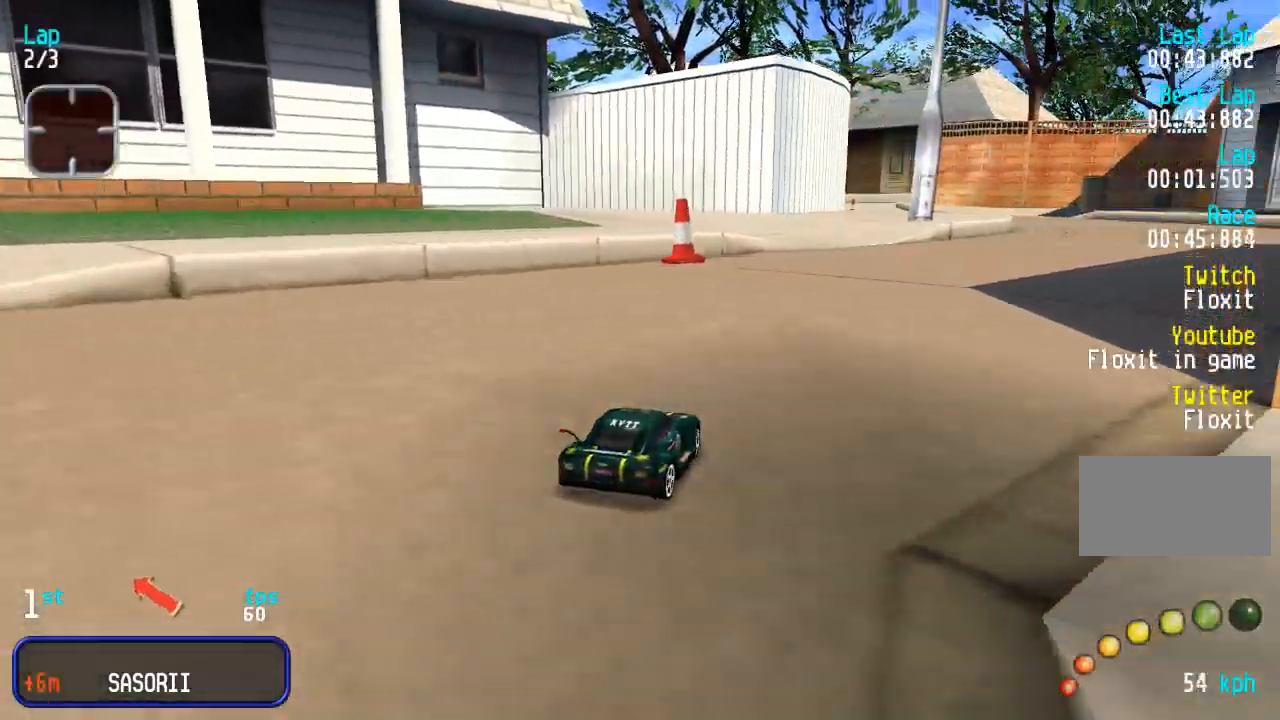
{"buttons": ["DPAD_UP", "DPAD_LEFT"], "events": [[83, "DPAD_RIGHT", "up"], [250, "DPAD_LEFT", "down"], [417, "DPAD_LEFT", "up"], [467, "DPAD_LEFT", "down"]]}
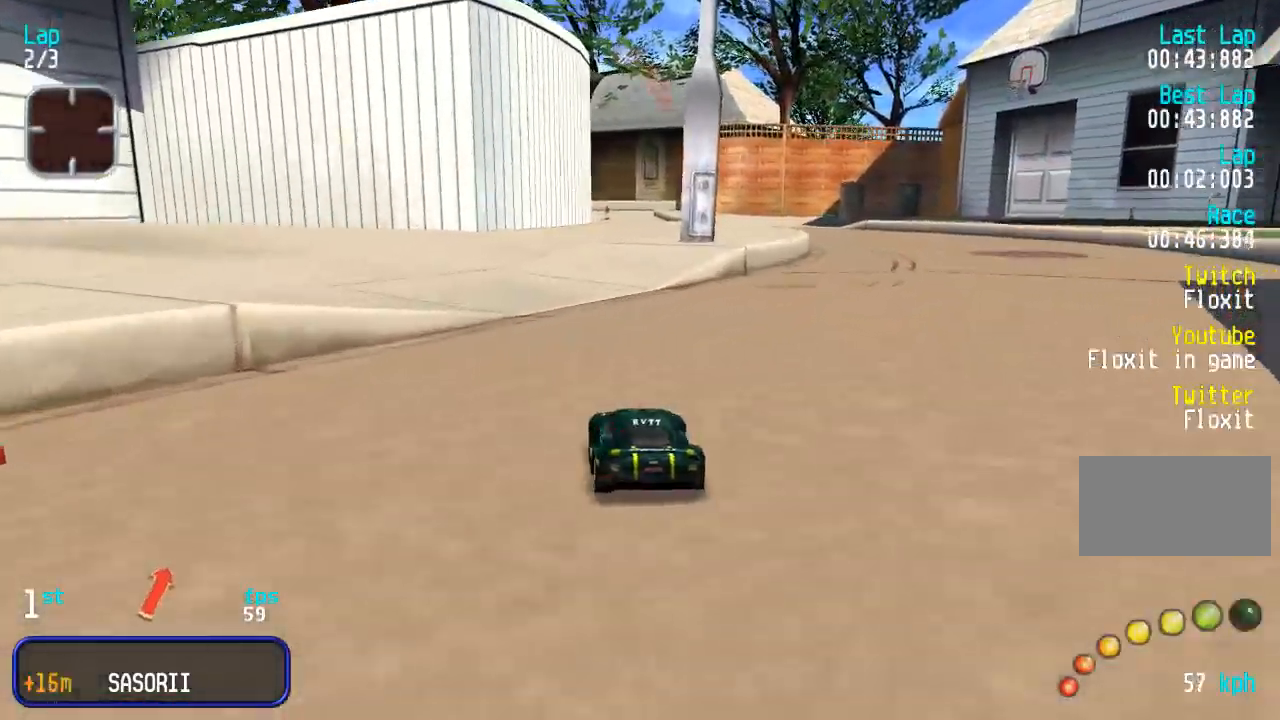
{"buttons": ["DPAD_UP"], "events": [[33, "DPAD_LEFT", "up"], [167, "DPAD_RIGHT", "down"], [250, "DPAD_RIGHT", "up"]]}
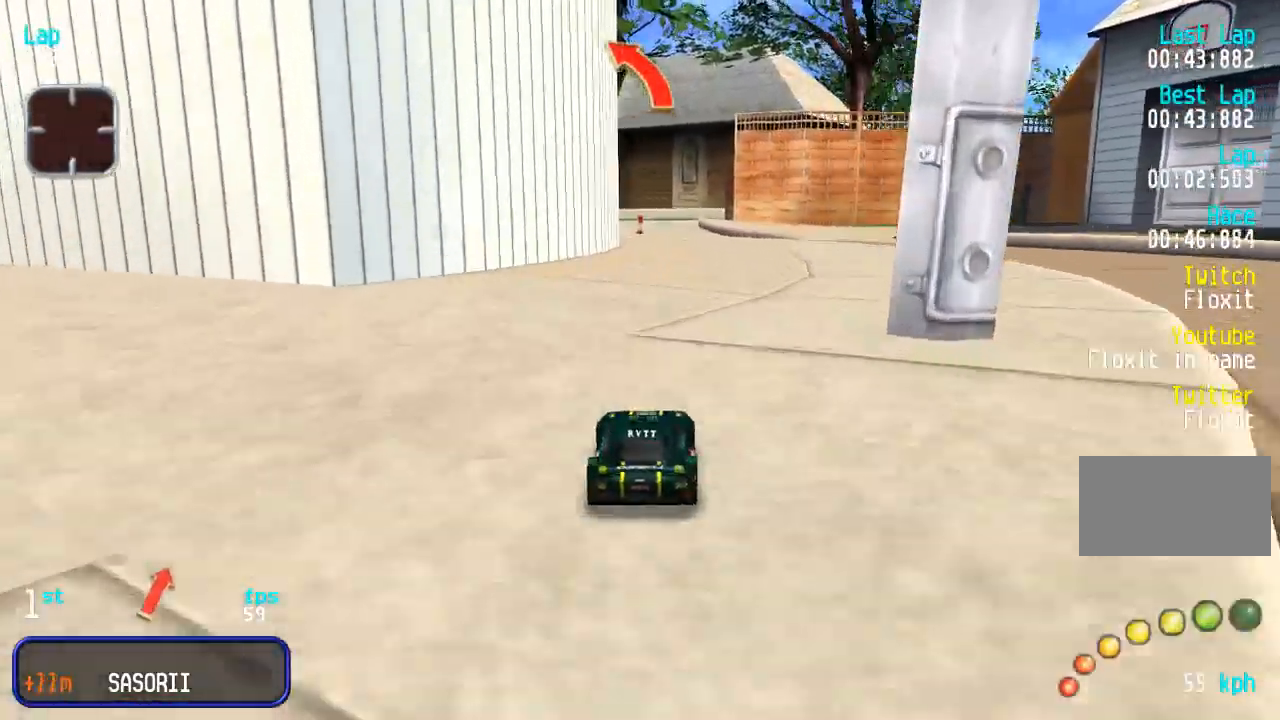
{"buttons": ["DPAD_UP"], "events": []}
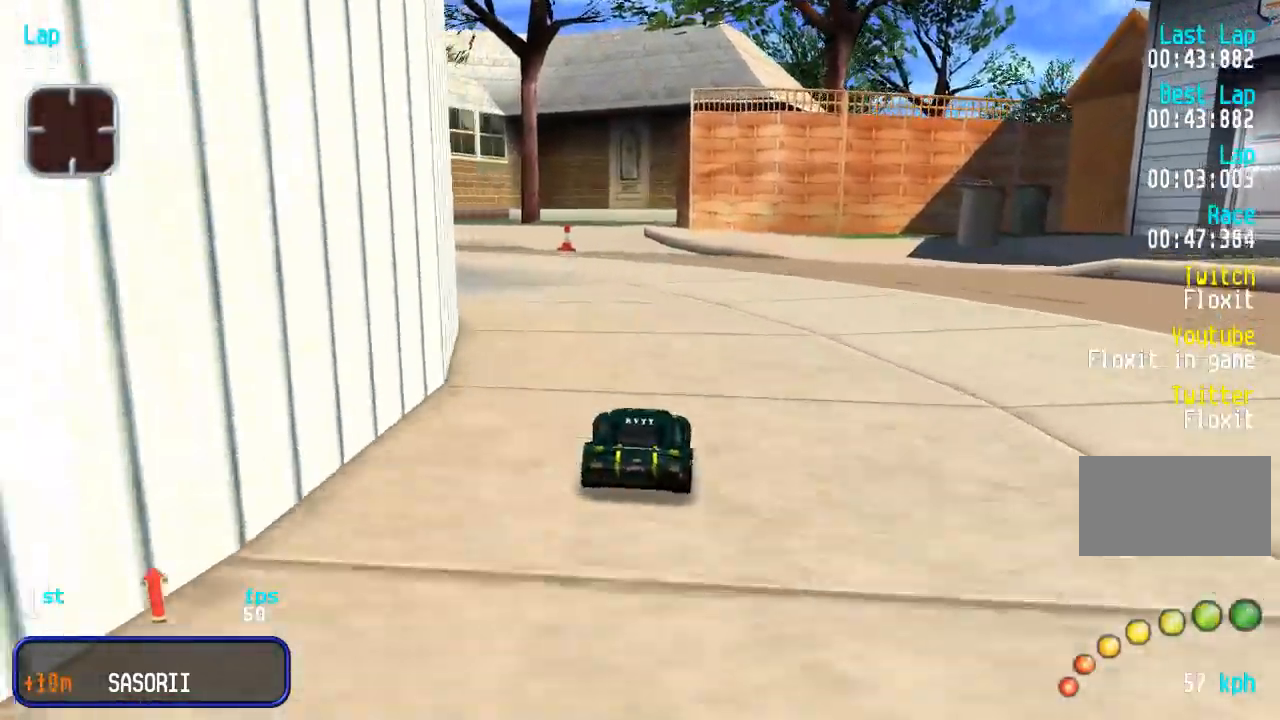
{"buttons": ["DPAD_UP"], "events": [[33, "DPAD_LEFT", "down"], [117, "DPAD_LEFT", "up"], [200, "DPAD_LEFT", "down"], [317, "DPAD_LEFT", "up"], [383, "DPAD_LEFT", "down"], [500, "DPAD_LEFT", "up"]]}
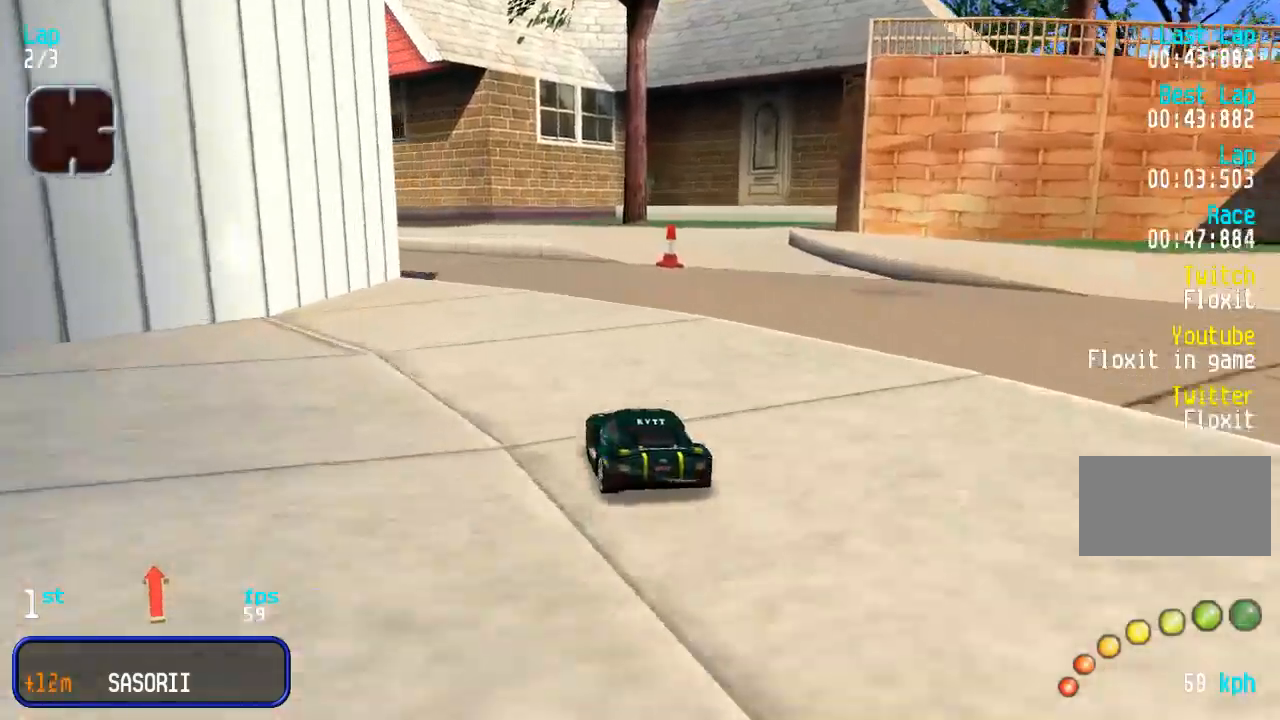
{"buttons": ["DPAD_UP"], "events": [[67, "DPAD_LEFT", "down"], [150, "DPAD_LEFT", "up"], [217, "DPAD_LEFT", "down"], [367, "DPAD_LEFT", "up"]]}
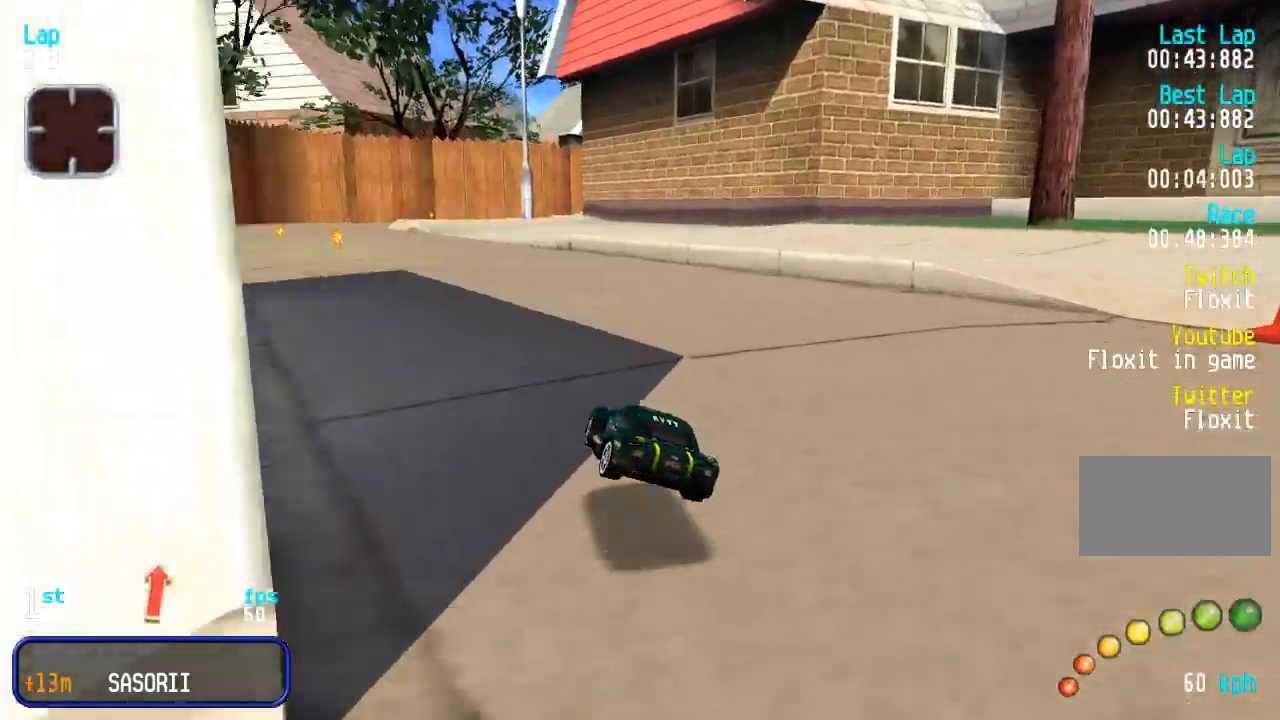
{"buttons": ["DPAD_UP"], "events": [[100, "DPAD_LEFT", "down"], [217, "DPAD_LEFT", "up"], [300, "DPAD_LEFT", "down"], [383, "DPAD_LEFT", "up"]]}
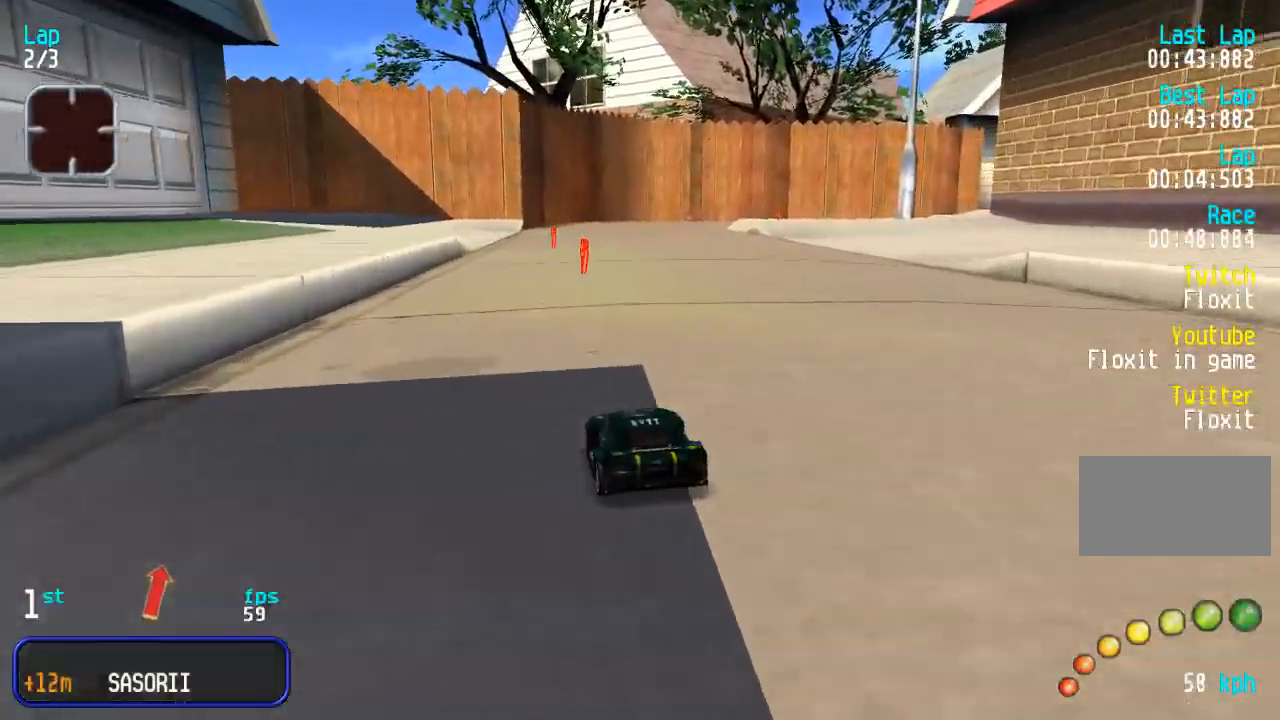
{"buttons": ["DPAD_UP"], "events": [[133, "DPAD_RIGHT", "down"], [500, "DPAD_RIGHT", "up"]]}
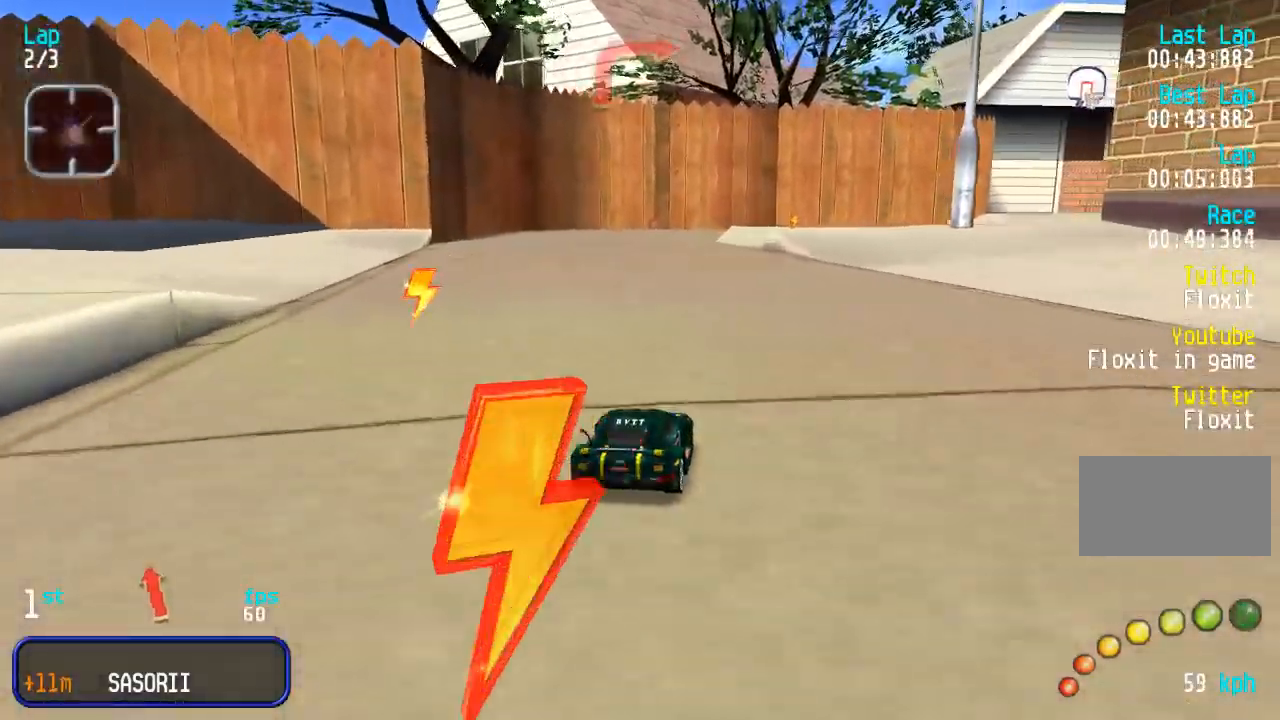
{"buttons": ["DPAD_UP", "DPAD_RIGHT"], "events": [[67, "DPAD_RIGHT", "down"], [183, "DPAD_RIGHT", "up"], [300, "DPAD_RIGHT", "down"], [433, "DPAD_RIGHT", "up"], [500, "DPAD_RIGHT", "down"]]}
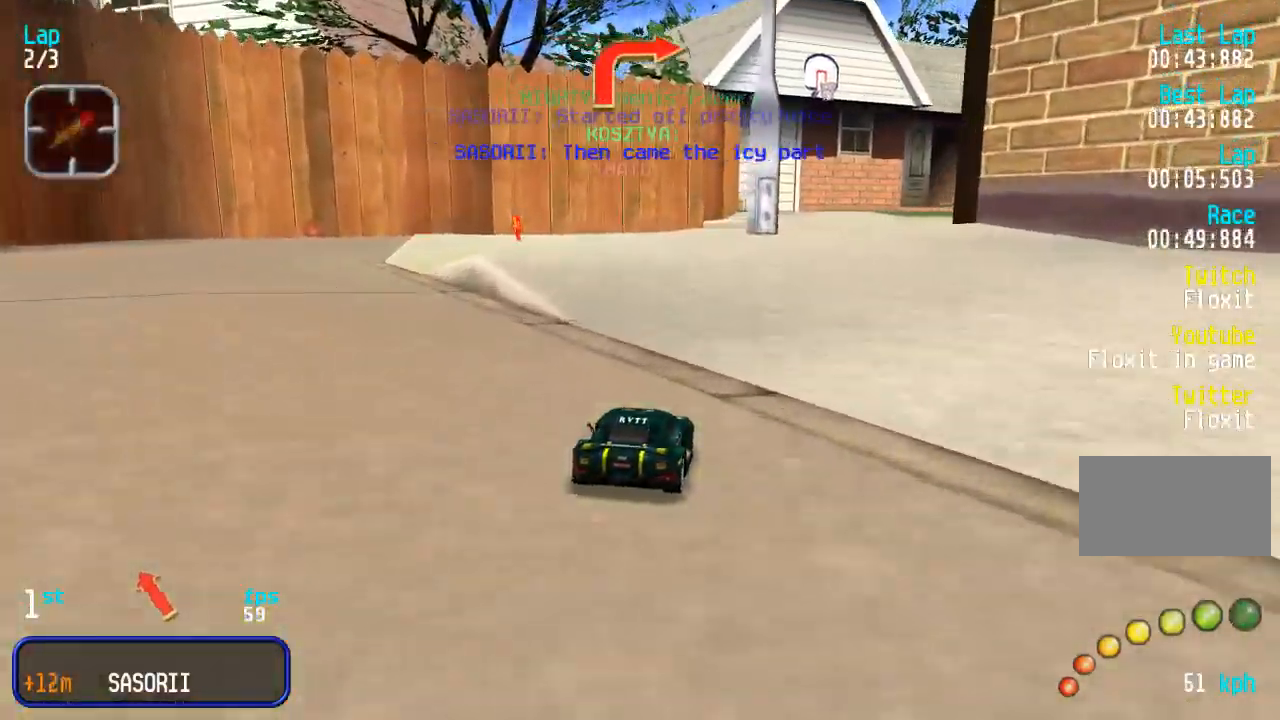
{"buttons": ["DPAD_UP"], "events": [[117, "DPAD_RIGHT", "up"], [183, "DPAD_RIGHT", "down"], [300, "DPAD_RIGHT", "up"], [383, "DPAD_RIGHT", "down"], [450, "DPAD_RIGHT", "up"]]}
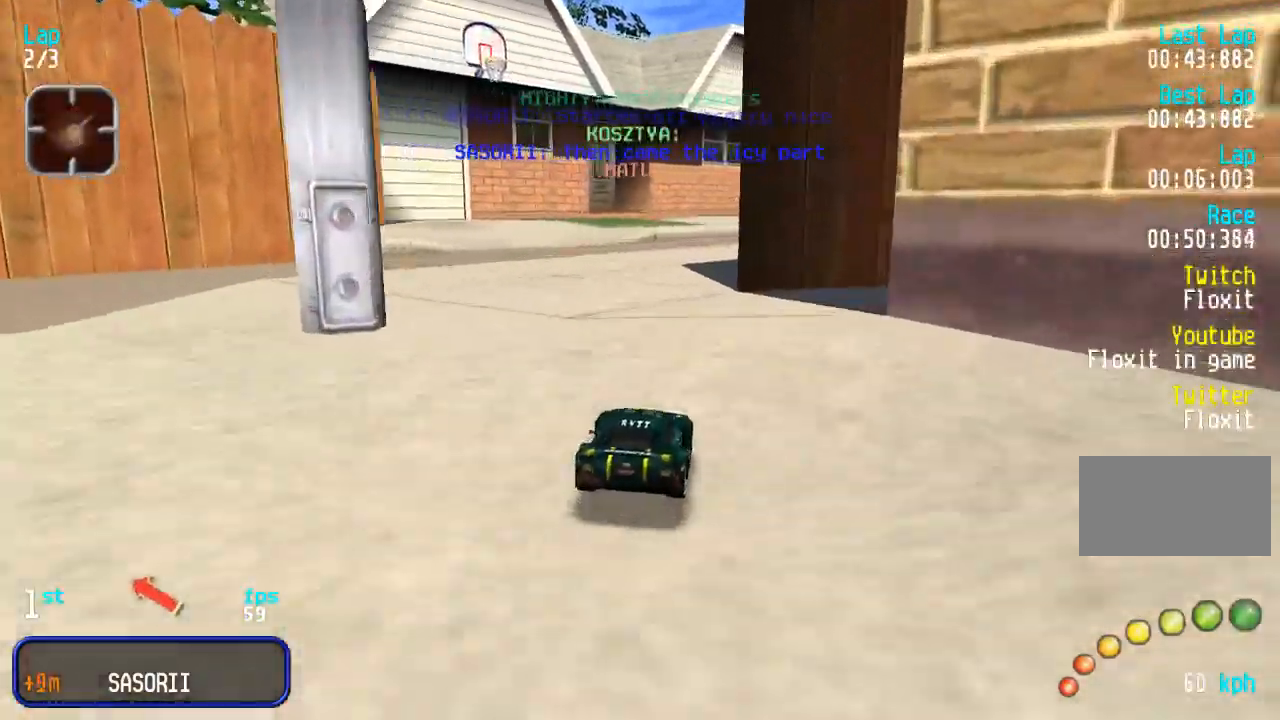
{"buttons": ["DPAD_UP"], "events": []}
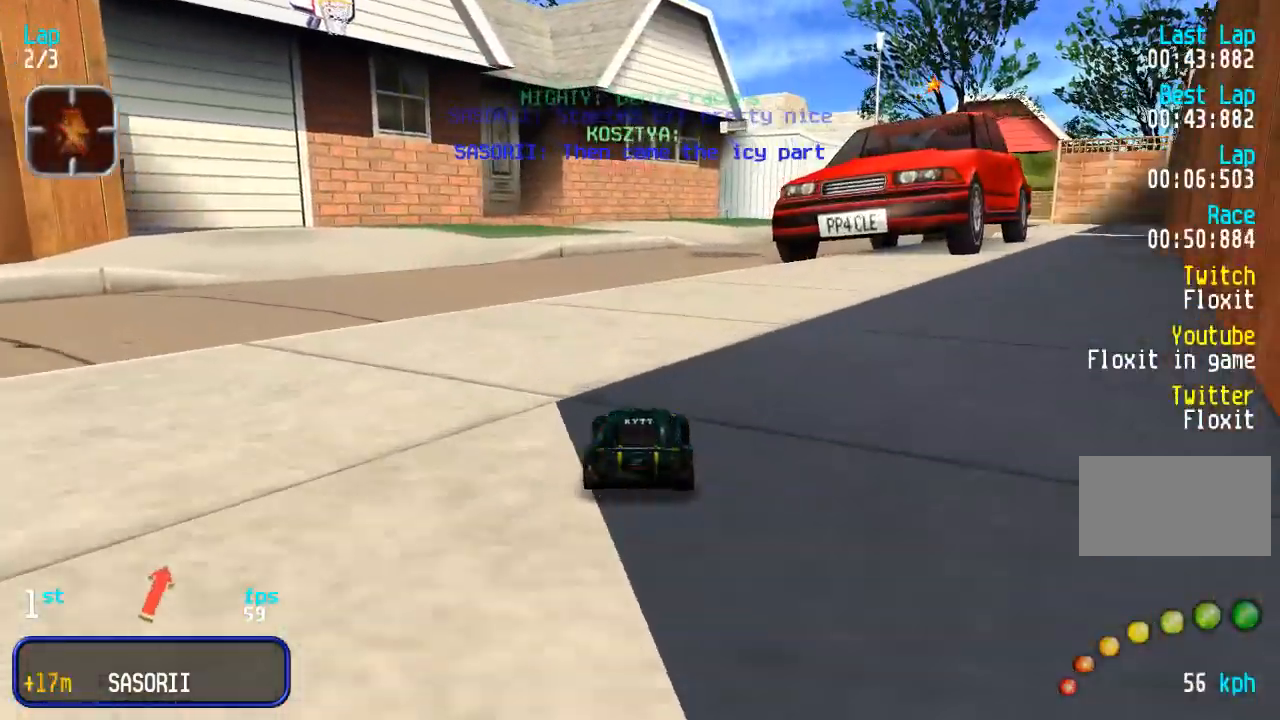
{"buttons": ["DPAD_UP"], "events": [[17, "DPAD_RIGHT", "down"], [117, "DPAD_RIGHT", "up"]]}
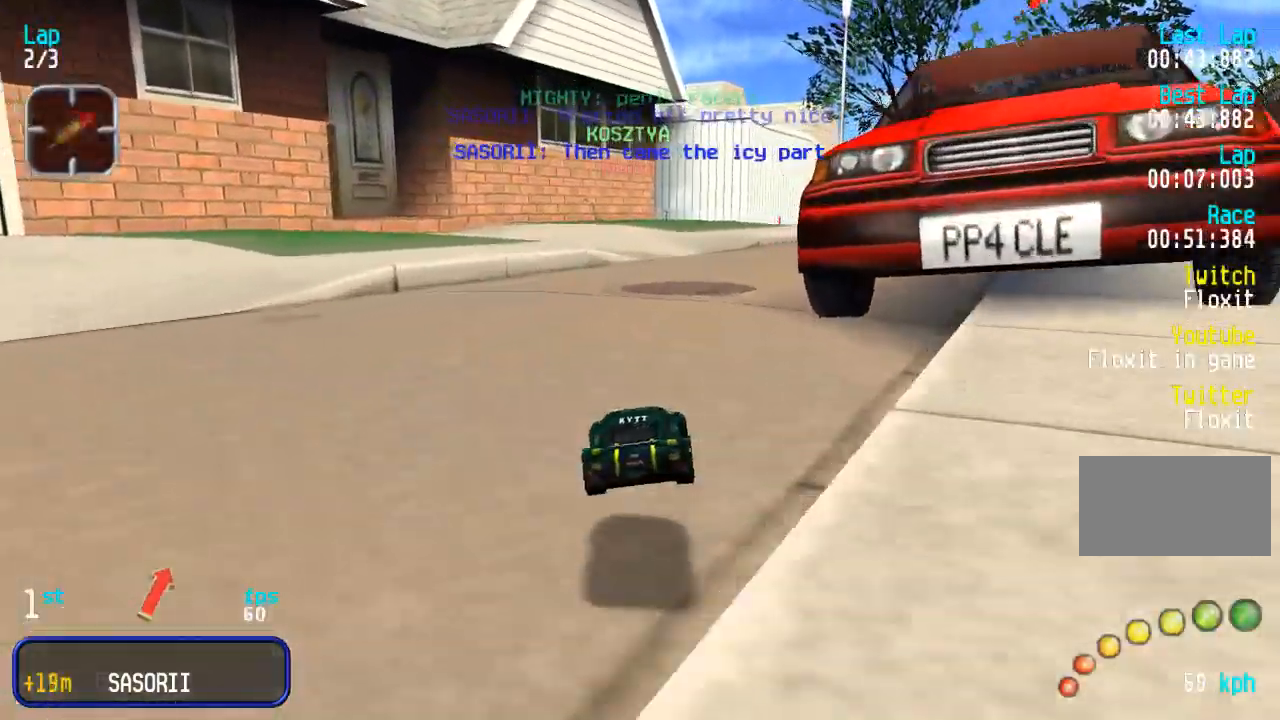
{"buttons": ["DPAD_UP", "DPAD_RIGHT"], "events": [[133, "DPAD_RIGHT", "down"], [217, "DPAD_RIGHT", "up"], [300, "DPAD_RIGHT", "down"], [417, "DPAD_RIGHT", "up"], [500, "DPAD_RIGHT", "down"]]}
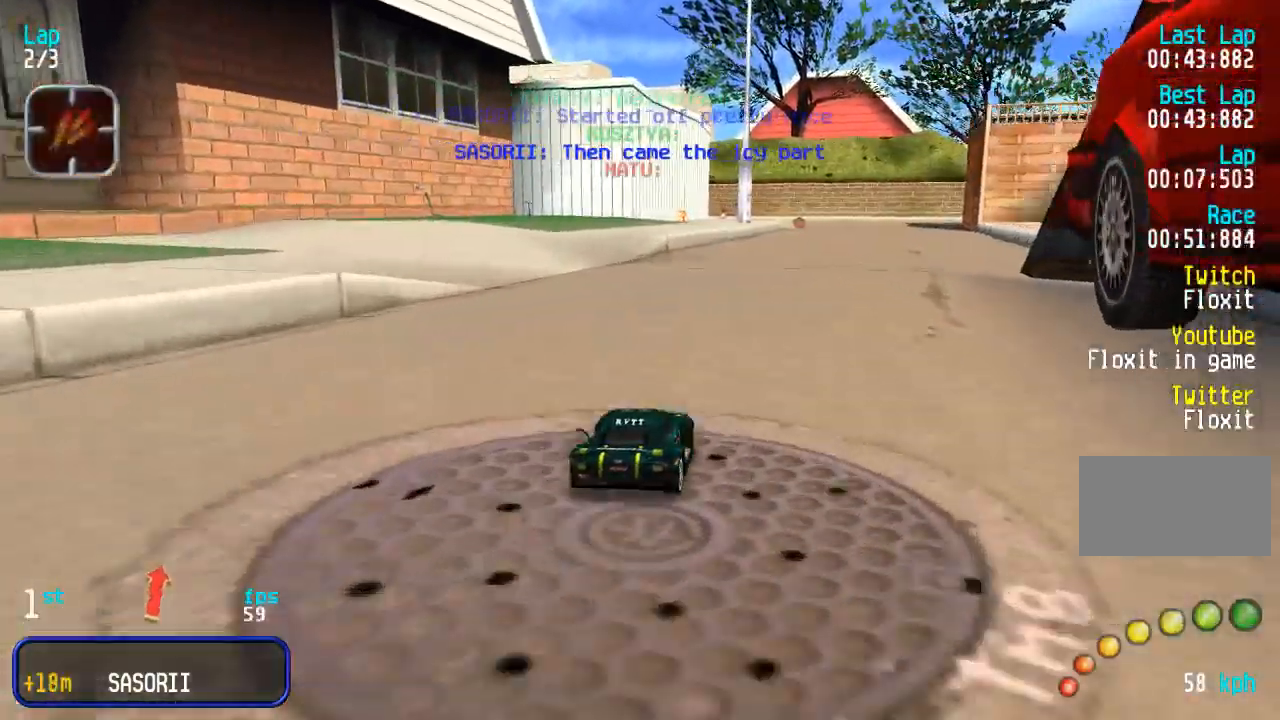
{"buttons": ["DPAD_UP"], "events": [[117, "DPAD_RIGHT", "up"], [200, "DPAD_RIGHT", "down"], [283, "DPAD_RIGHT", "up"]]}
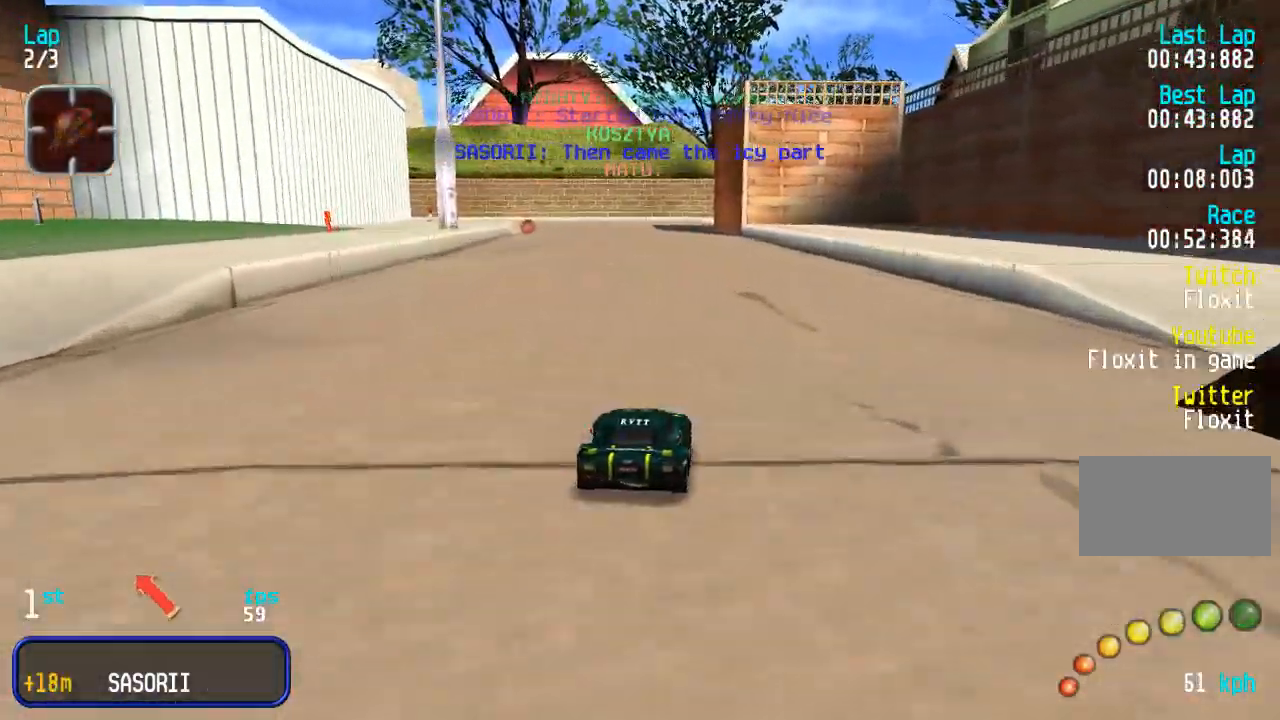
{"buttons": ["DPAD_UP", "DPAD_LEFT"], "events": [[483, "DPAD_LEFT", "down"]]}
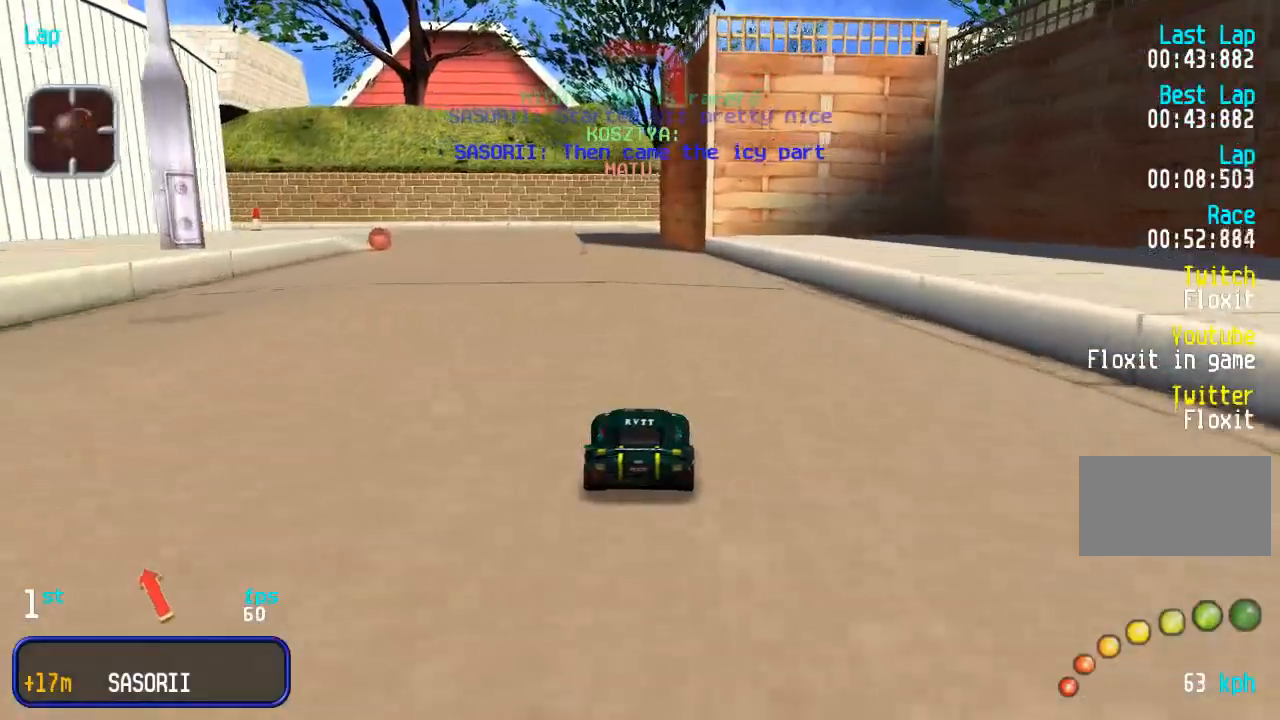
{"buttons": ["DPAD_UP"], "events": [[67, "DPAD_LEFT", "up"], [317, "DPAD_LEFT", "down"], [417, "DPAD_LEFT", "up"]]}
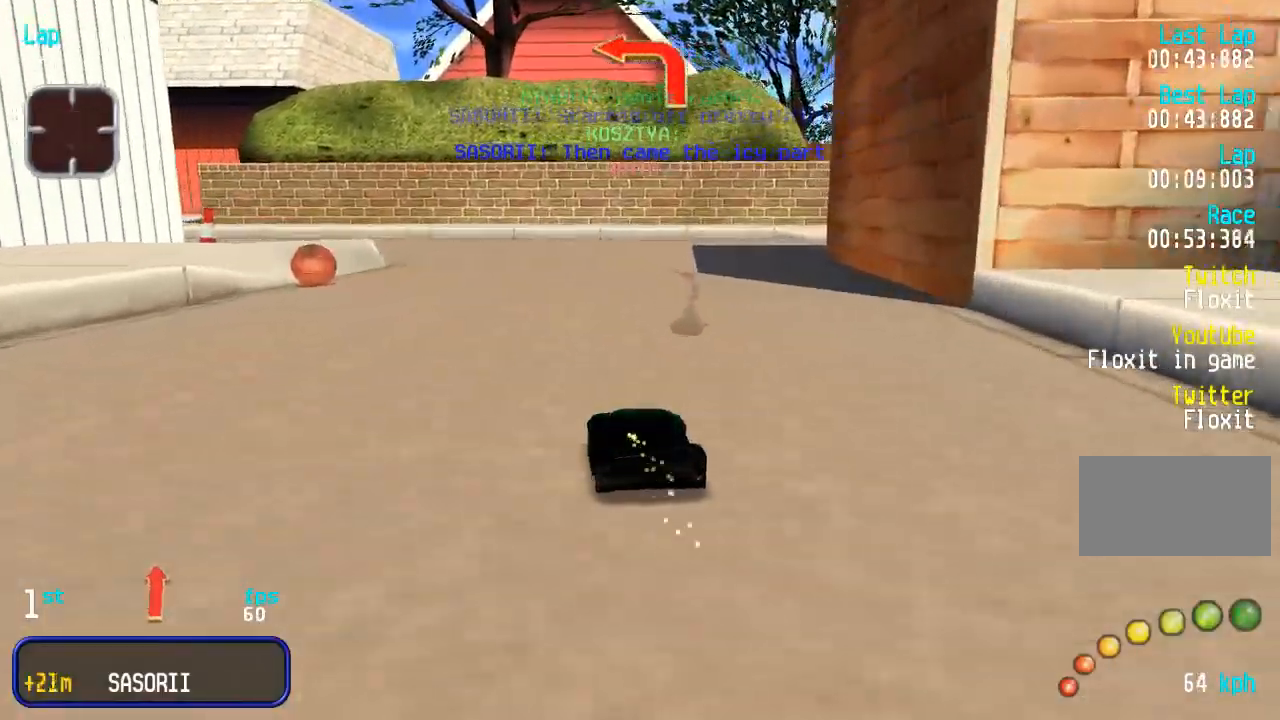
{"buttons": ["DPAD_UP", "DPAD_LEFT"], "events": [[17, "DPAD_LEFT", "down"], [100, "DPAD_LEFT", "up"], [250, "DPAD_LEFT", "down"], [350, "DPAD_LEFT", "up"], [433, "DPAD_LEFT", "down"]]}
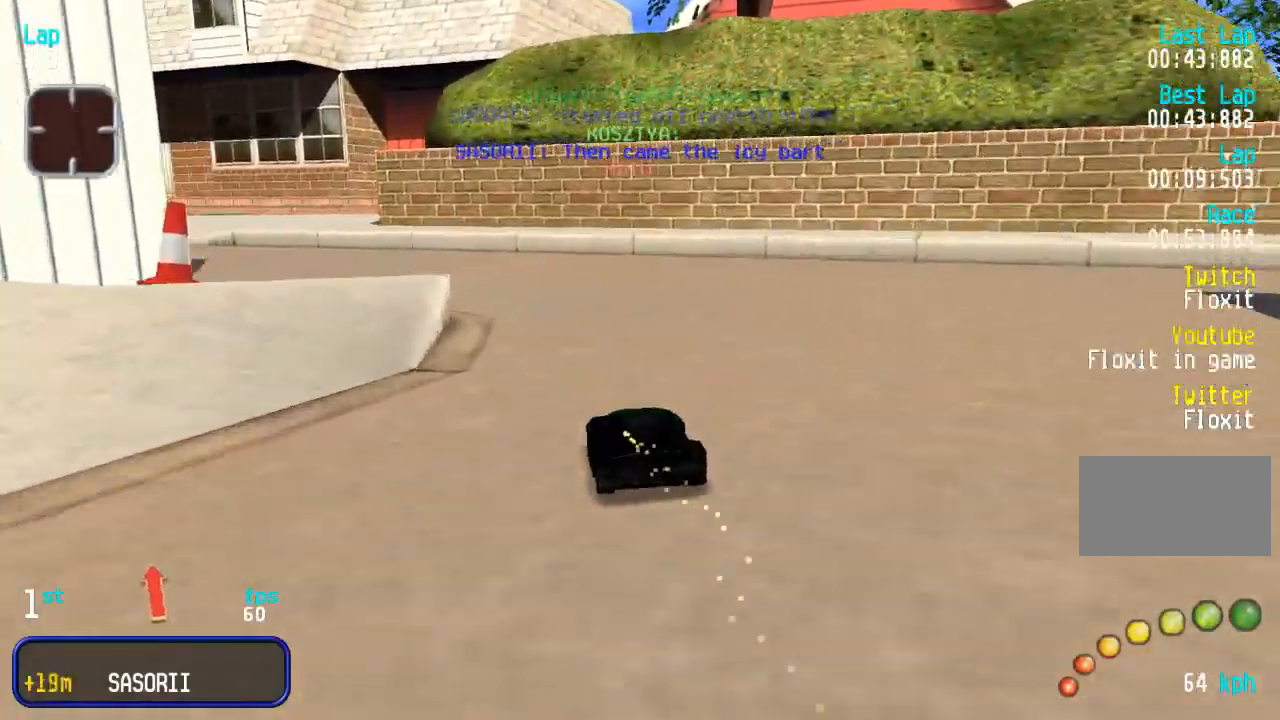
{"buttons": ["DPAD_UP"], "events": [[467, "DPAD_LEFT", "up"]]}
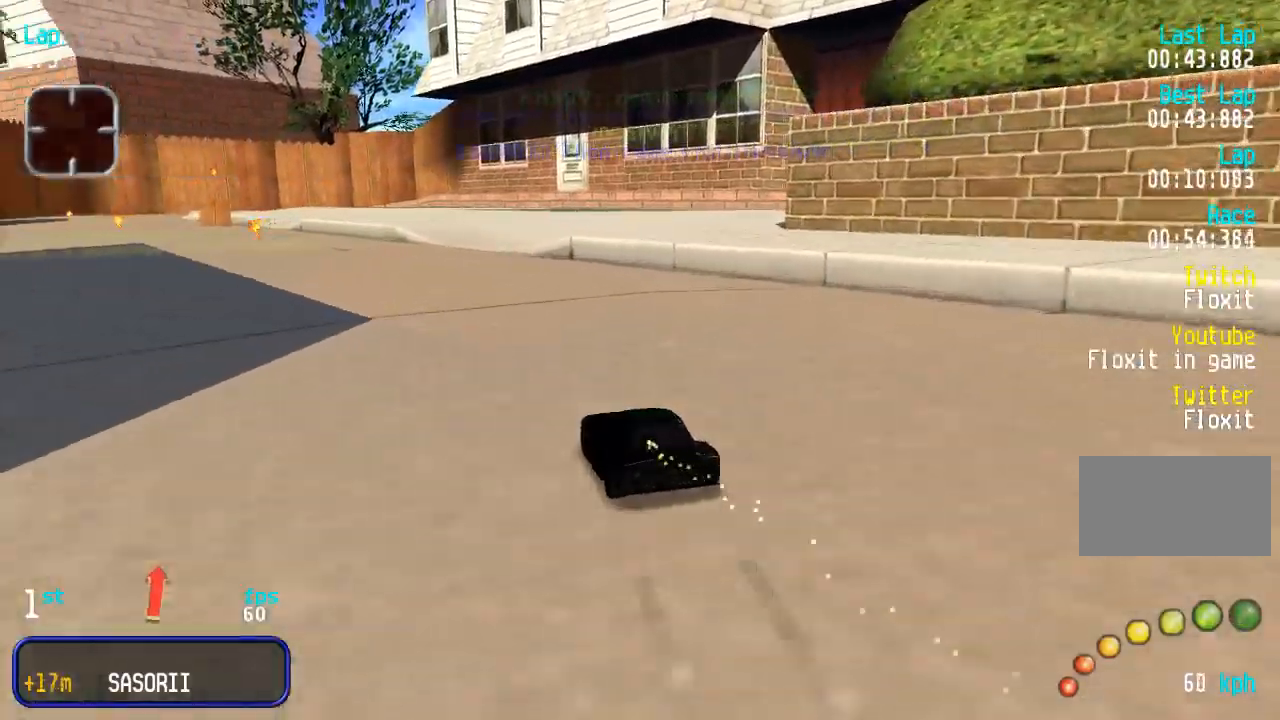
{"buttons": ["DPAD_UP"], "events": [[33, "DPAD_LEFT", "down"], [167, "DPAD_LEFT", "up"], [217, "DPAD_LEFT", "down"], [350, "DPAD_LEFT", "up"]]}
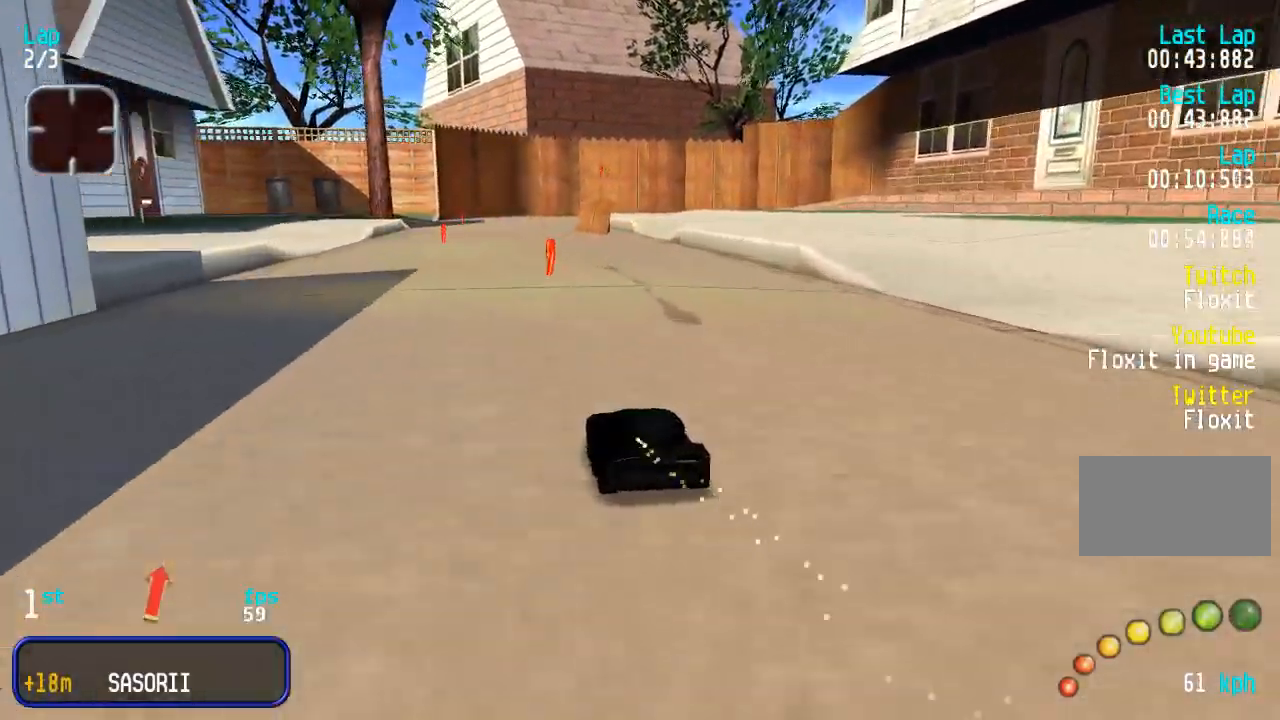
{"buttons": ["DPAD_UP", "DPAD_RIGHT"], "events": [[250, "DPAD_RIGHT", "down"], [350, "DPAD_RIGHT", "up"], [417, "DPAD_RIGHT", "down"]]}